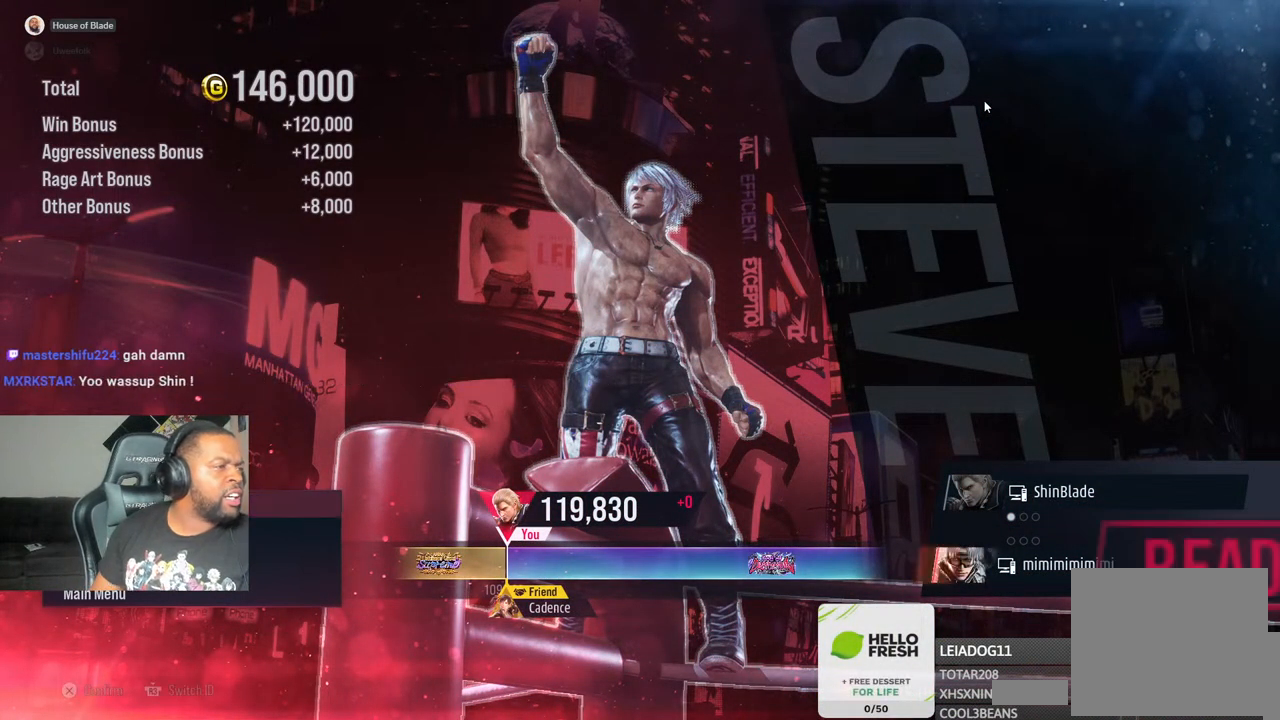
Gameplay with a controller (PlayStation layout); each line is a JSON object with the inputs held at the frame after it (dt_ms = milliseconds from this image to that frame). "events" lists button and stick changes between this image and that frame as [ms after this image, input, new state], when the widget could be followed in between. Not read: L3 R3.
{"dt_ms": 500, "buttons": ["CROSS"], "left_stick": "center", "right_stick": "center", "events": [[350, "CROSS", "down"]]}
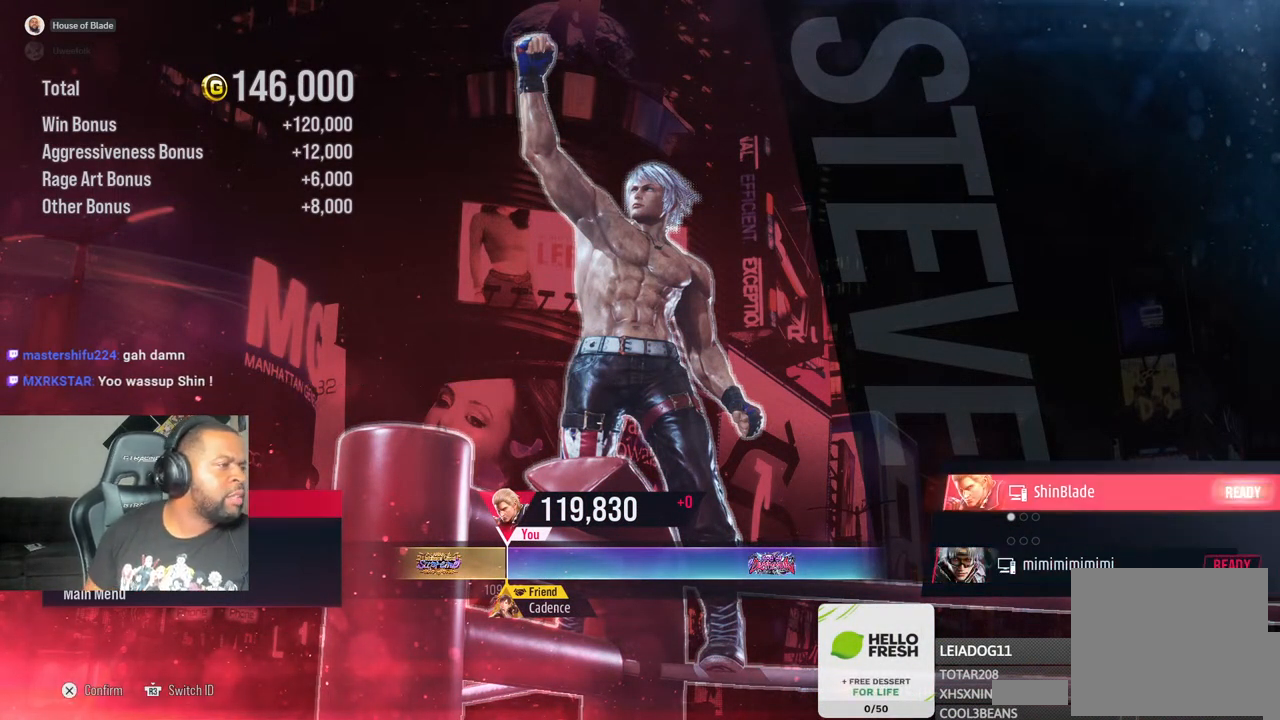
{"dt_ms": 500, "buttons": [], "left_stick": "center", "right_stick": "center", "events": [[17, "CROSS", "up"], [133, "CROSS", "down"], [267, "CROSS", "up"], [350, "CROSS", "down"], [500, "CROSS", "up"]]}
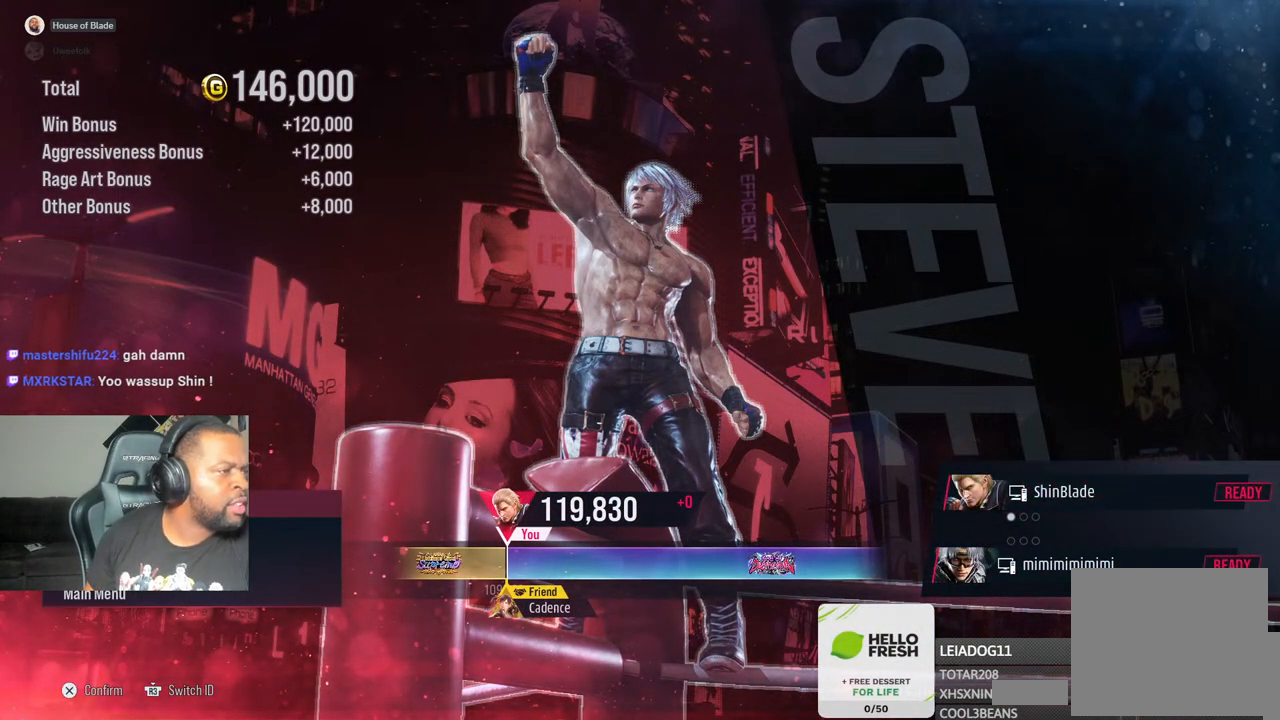
{"dt_ms": 500, "buttons": [], "left_stick": "center", "right_stick": "center", "events": [[100, "CROSS", "down"], [250, "CROSS", "up"], [333, "CROSS", "down"], [500, "CROSS", "up"]]}
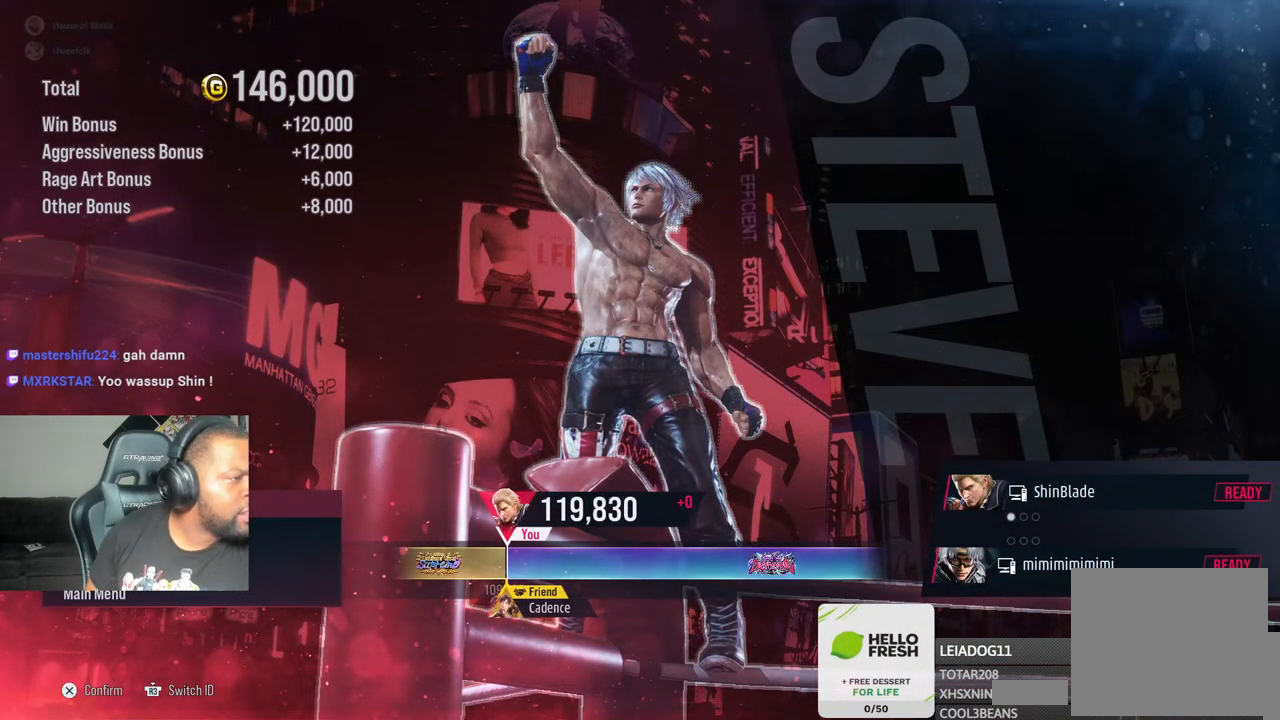
{"dt_ms": 500, "buttons": [], "left_stick": "center", "right_stick": "center", "events": [[83, "CROSS", "down"], [233, "CROSS", "up"], [350, "CROSS", "down"], [500, "CROSS", "up"]]}
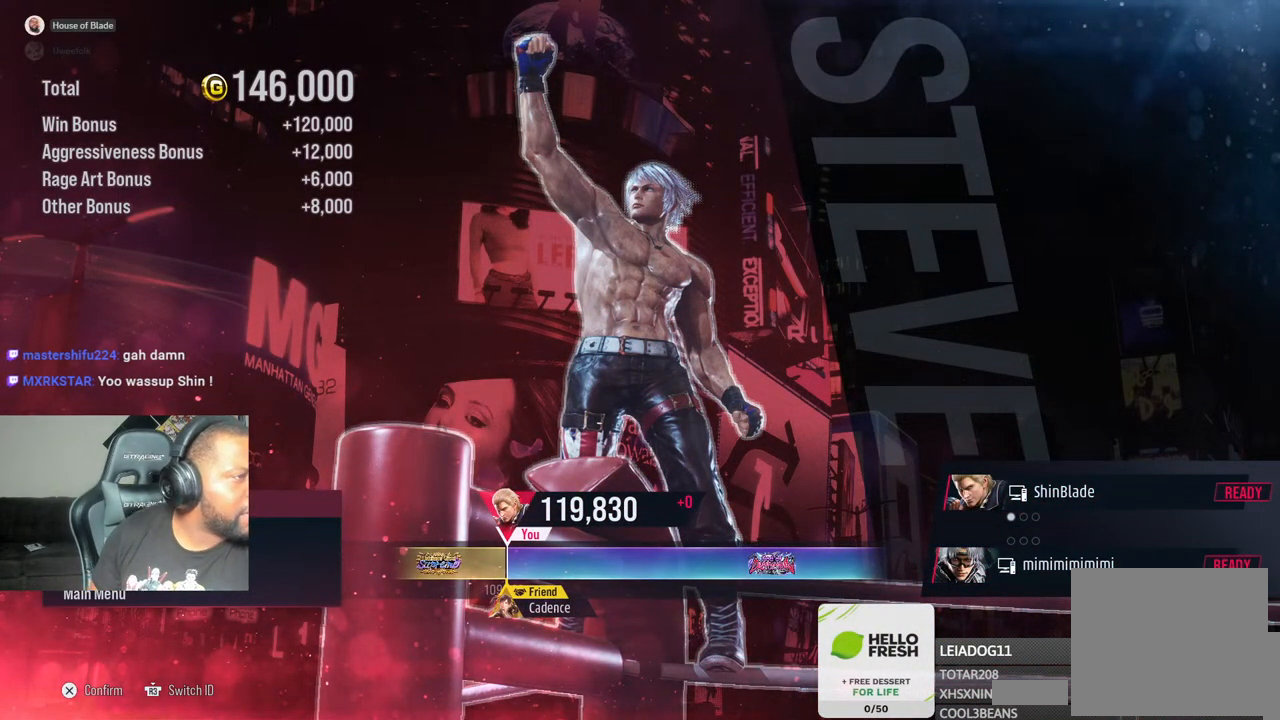
{"dt_ms": 500, "buttons": ["CROSS"], "left_stick": "center", "right_stick": "center", "events": [[133, "CROSS", "down"], [300, "CROSS", "up"], [400, "CROSS", "down"]]}
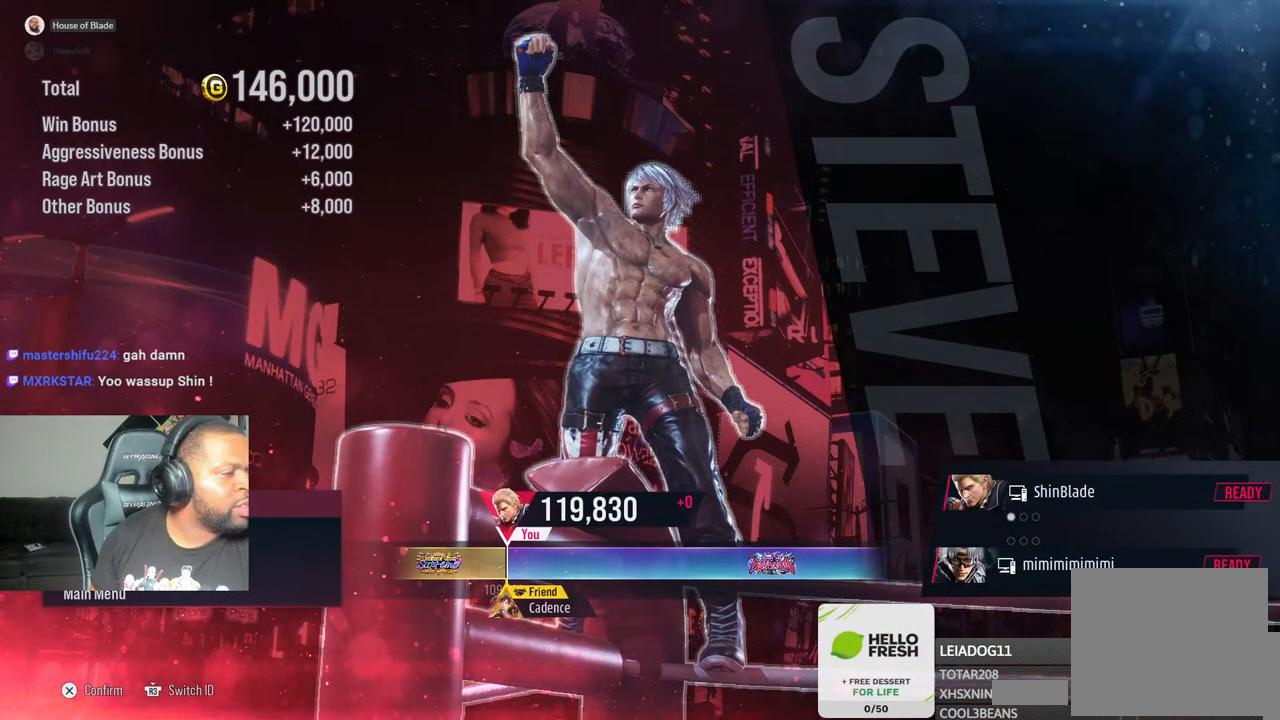
{"dt_ms": 500, "buttons": ["CROSS"], "left_stick": "center", "right_stick": "center", "events": [[100, "CROSS", "up"], [183, "CROSS", "down"], [350, "CROSS", "up"], [500, "CROSS", "down"]]}
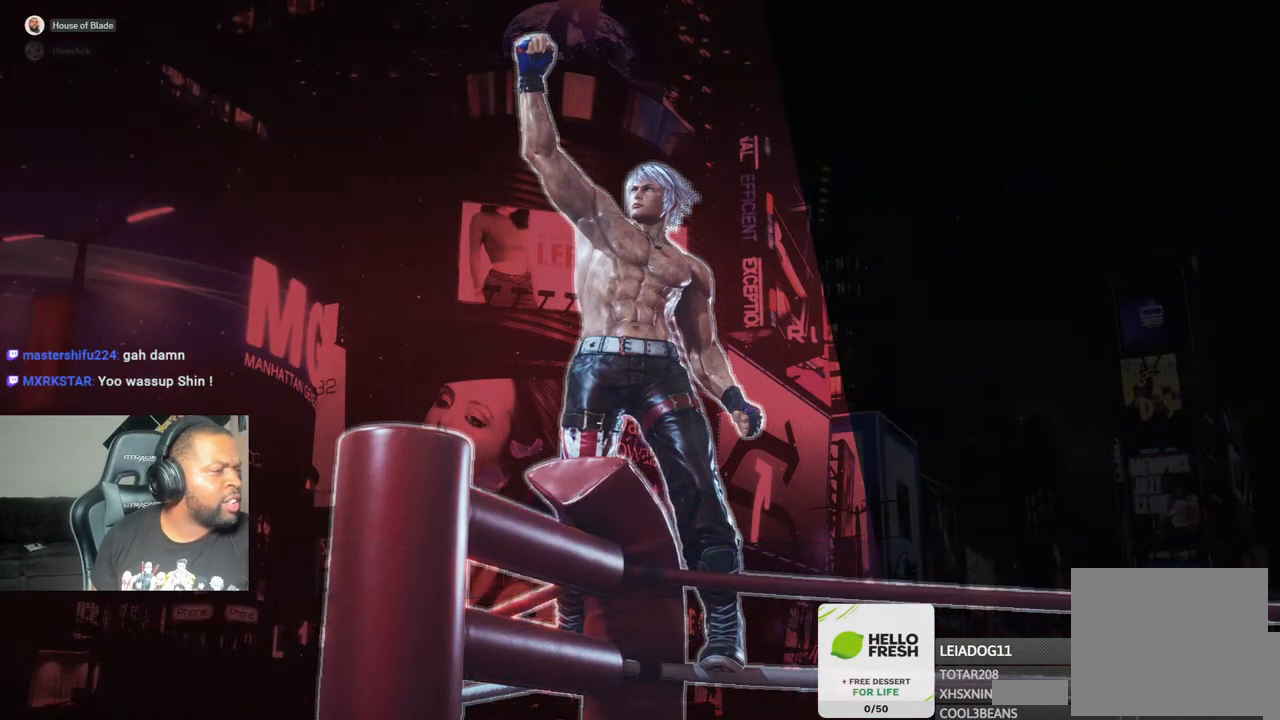
{"dt_ms": 500, "buttons": [], "left_stick": "center", "right_stick": "center", "events": [[150, "CROSS", "up"], [217, "CROSS", "down"], [417, "CROSS", "up"]]}
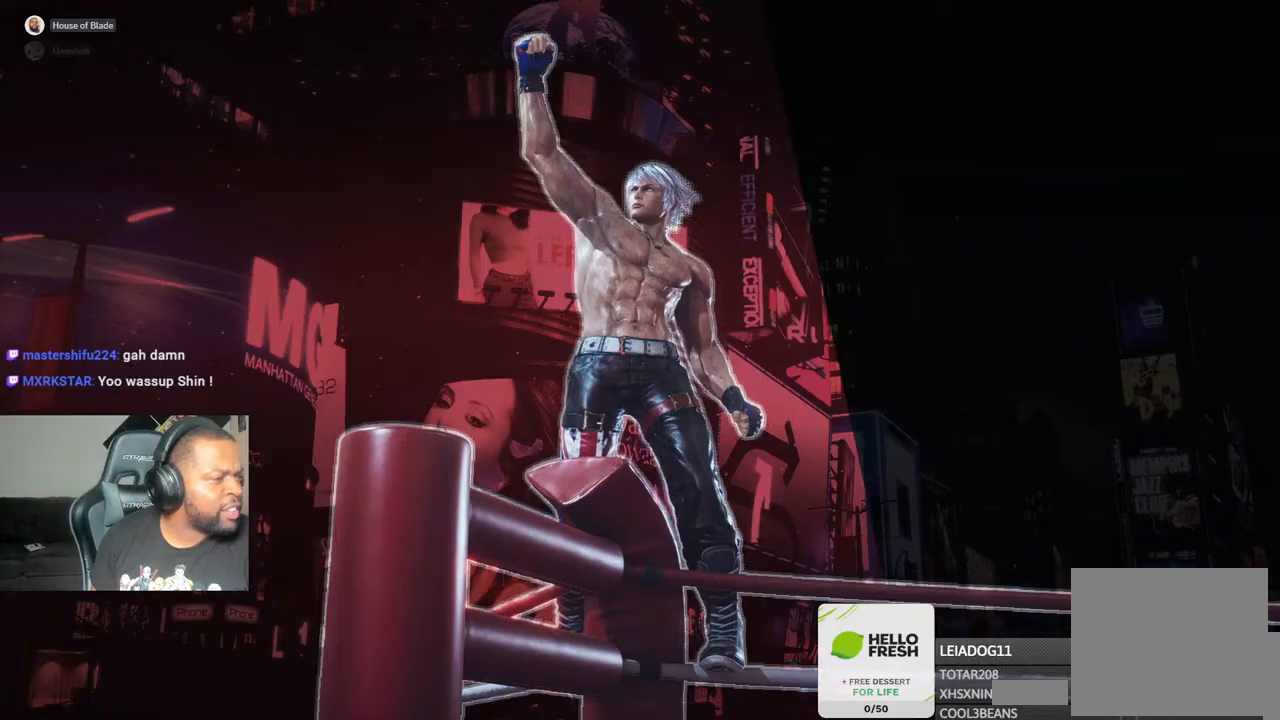
{"dt_ms": 500, "buttons": [], "left_stick": "center", "right_stick": "center", "events": [[33, "CROSS", "down"], [133, "CROSS", "up"], [300, "CROSS", "down"], [450, "CROSS", "up"]]}
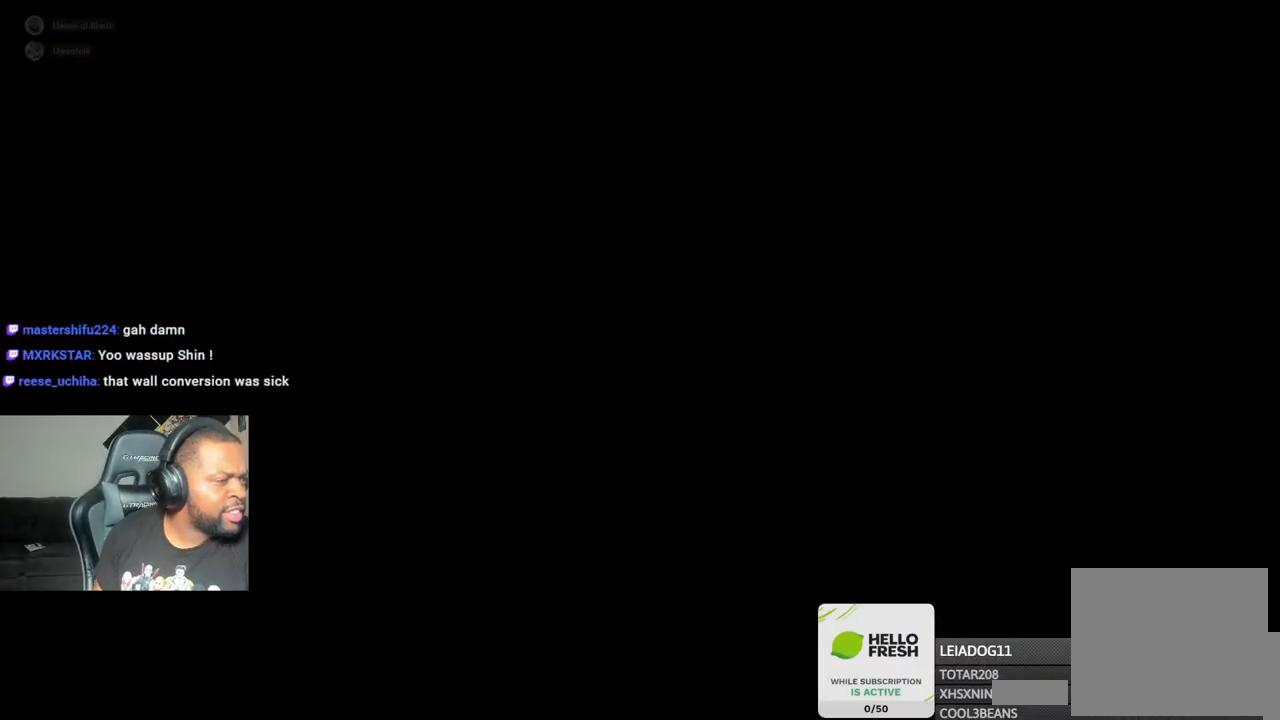
{"dt_ms": 500, "buttons": [], "left_stick": "center", "right_stick": "center", "events": [[83, "CROSS", "down"], [217, "CROSS", "up"], [333, "CROSS", "down"], [500, "CROSS", "up"]]}
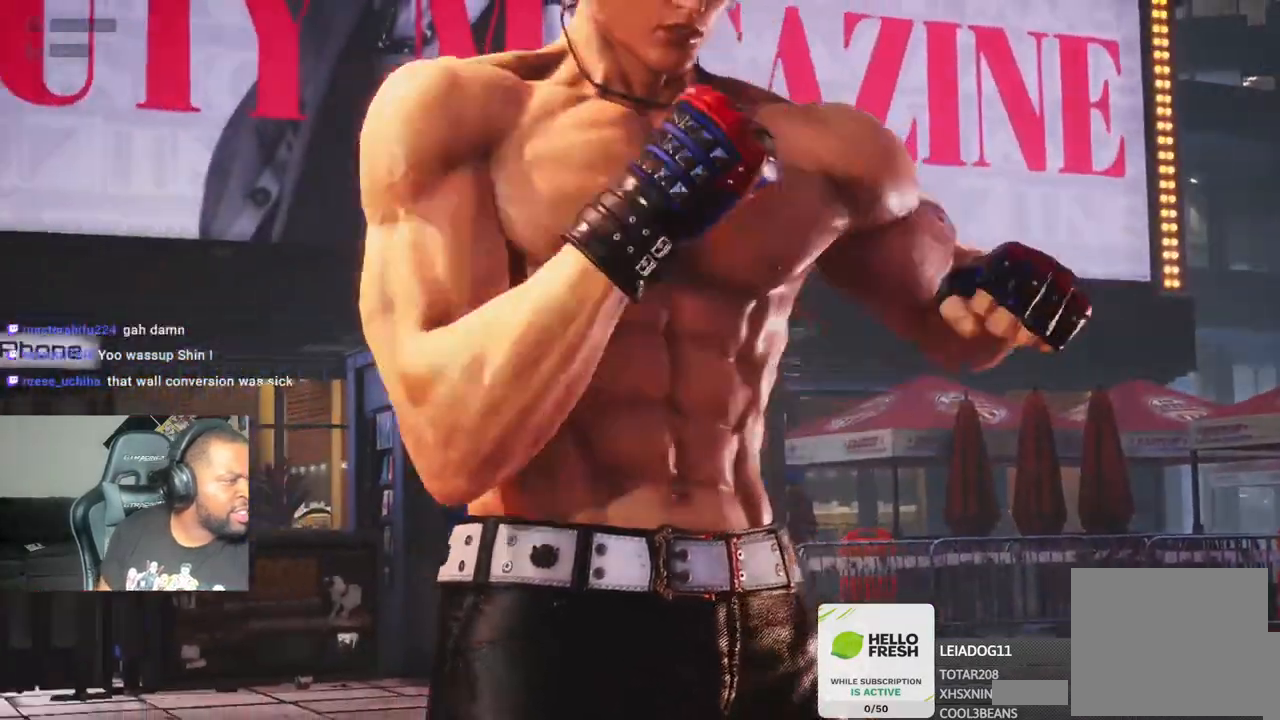
{"dt_ms": 500, "buttons": ["CROSS"], "left_stick": "center", "right_stick": "center", "events": [[133, "CROSS", "down"], [300, "CROSS", "up"], [433, "CROSS", "down"]]}
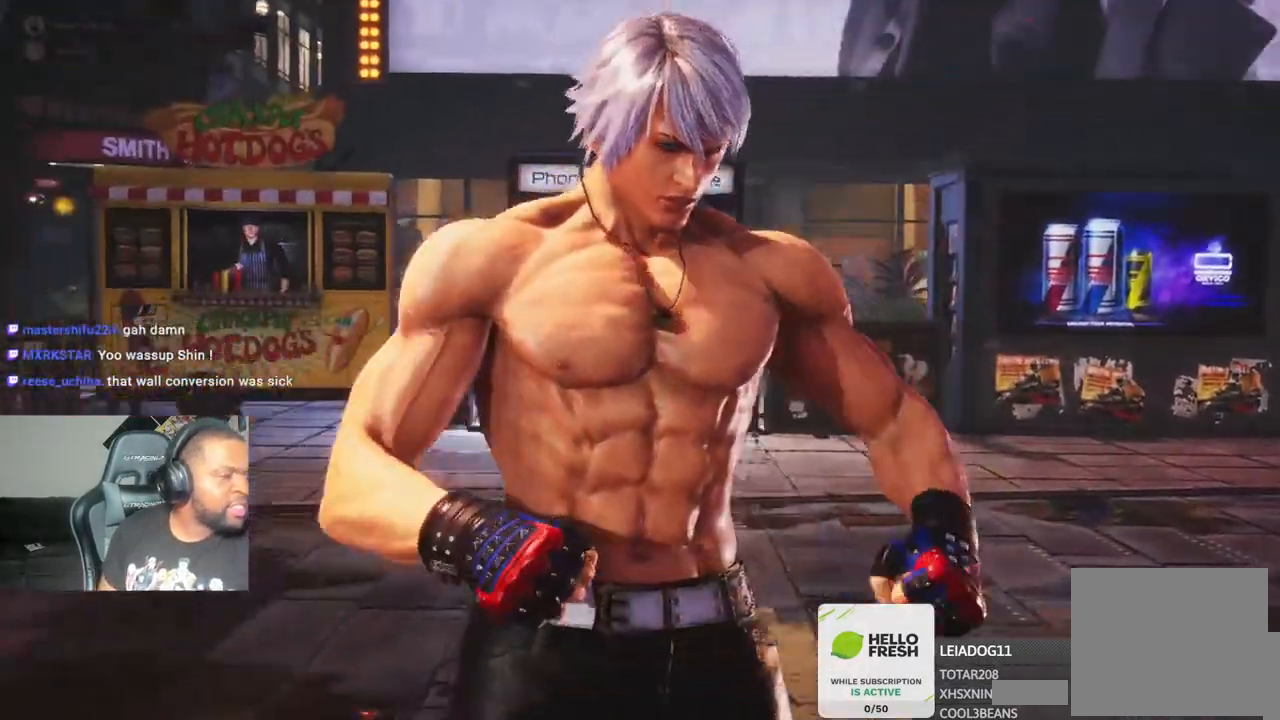
{"dt_ms": 500, "buttons": [], "left_stick": "center", "right_stick": "center", "events": [[117, "CROSS", "up"]]}
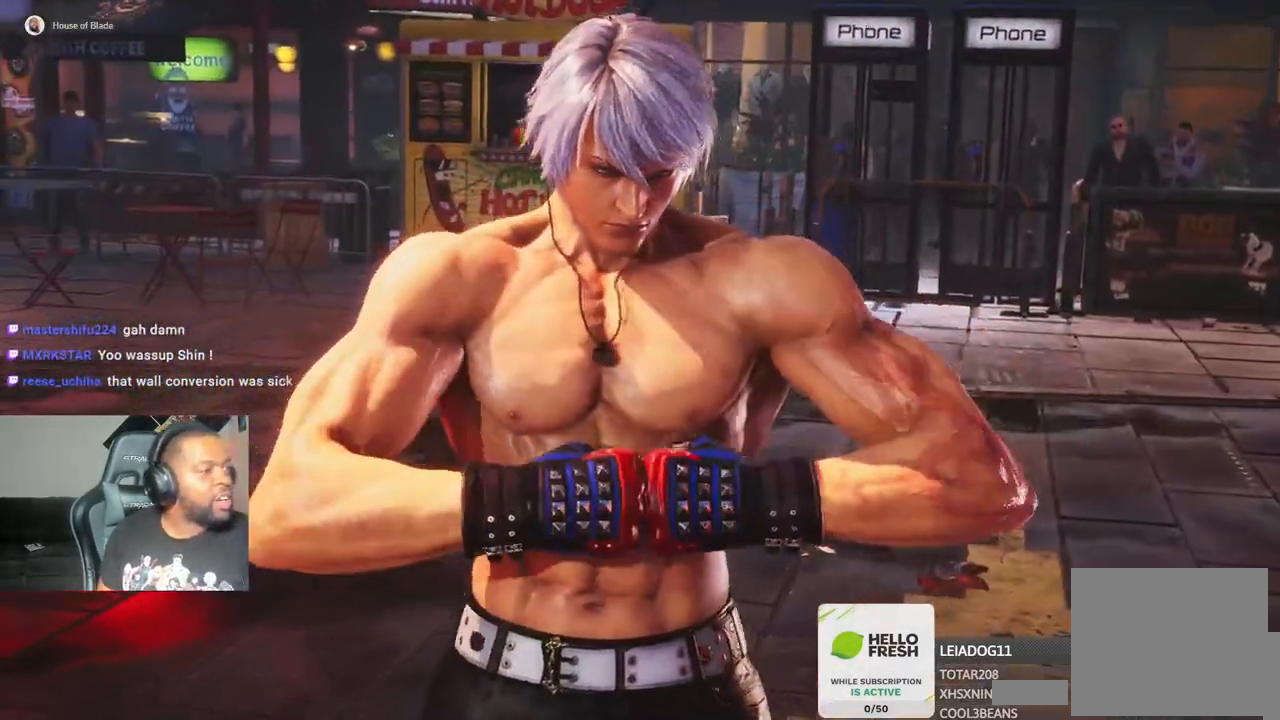
{"dt_ms": 500, "buttons": [], "left_stick": "center", "right_stick": "center", "events": []}
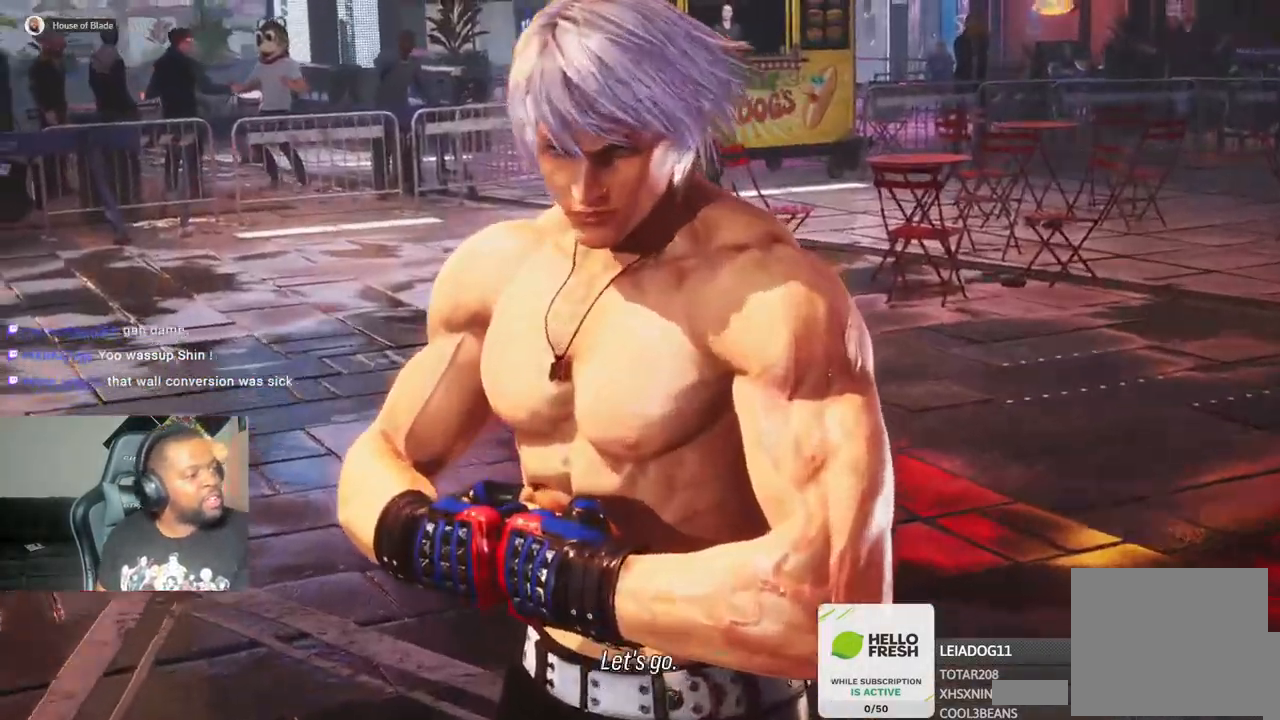
{"dt_ms": 500, "buttons": [], "left_stick": "center", "right_stick": "center"}
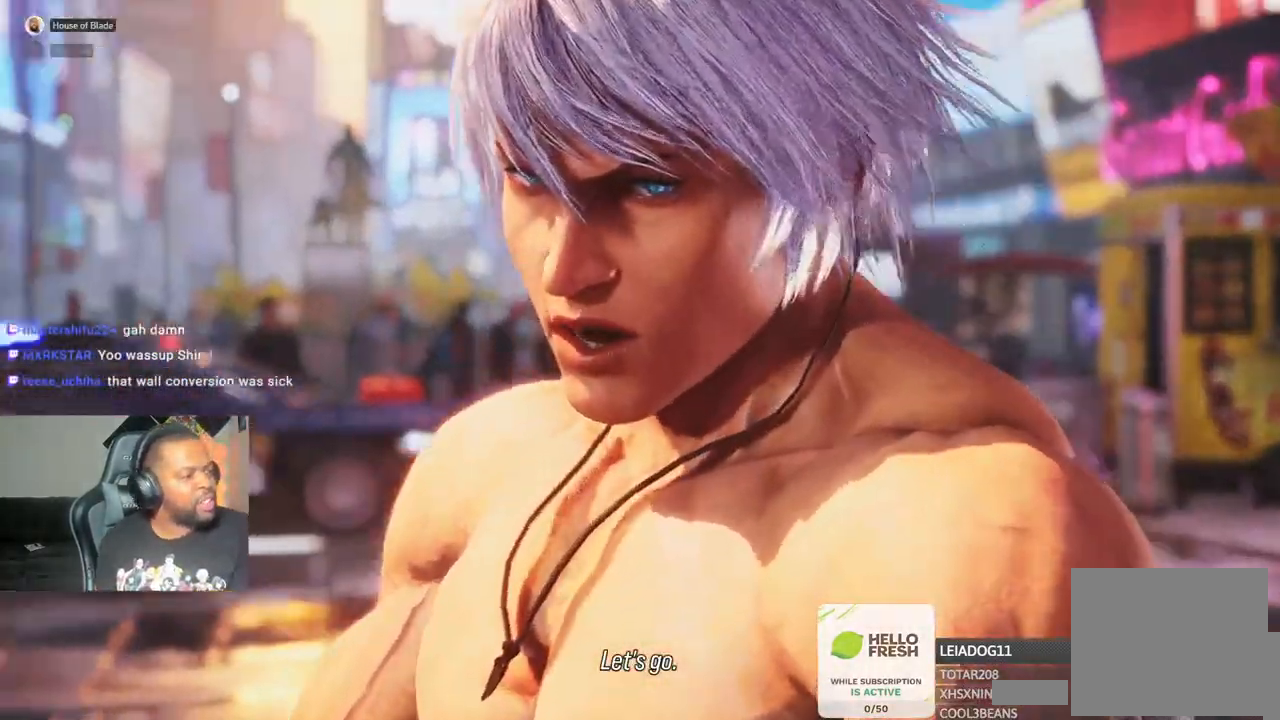
{"dt_ms": 500, "buttons": ["CROSS"], "left_stick": "center", "right_stick": "center", "events": [[400, "CROSS", "down"]]}
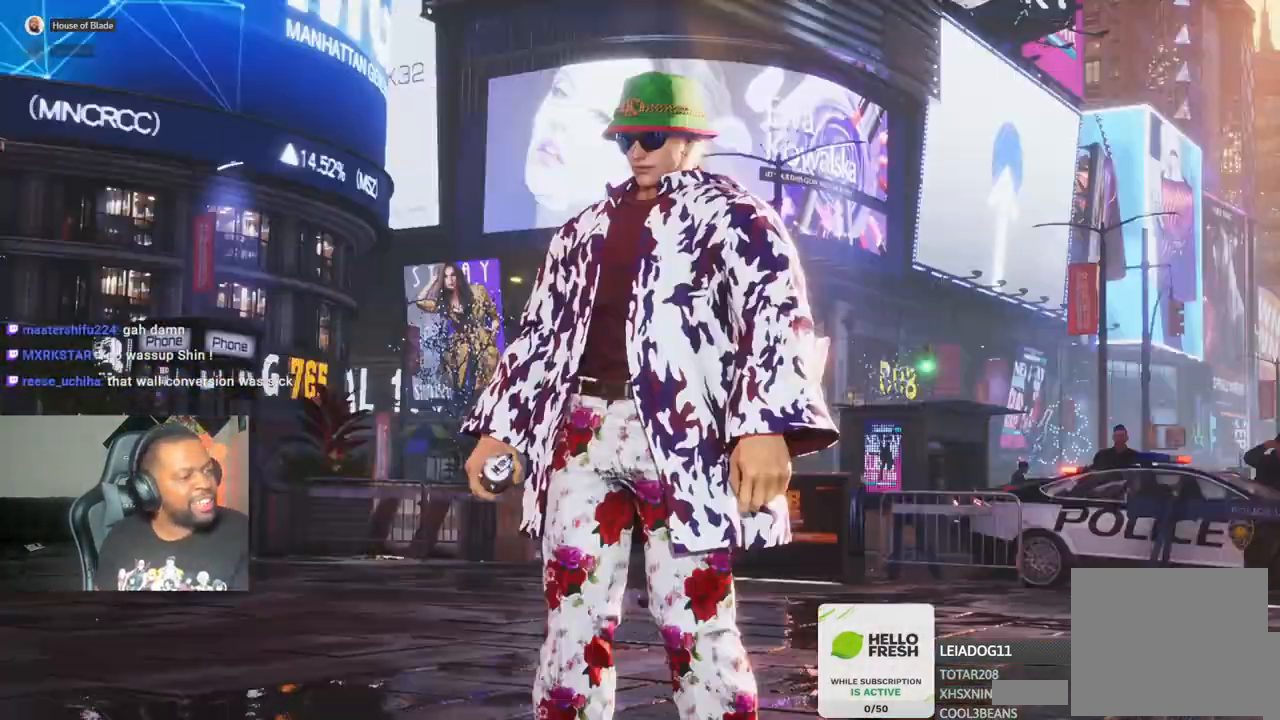
{"dt_ms": 500, "buttons": ["CROSS"], "left_stick": "center", "right_stick": "center", "events": [[50, "CROSS", "up"], [167, "CROSS", "down"], [300, "CROSS", "up"], [417, "CROSS", "down"]]}
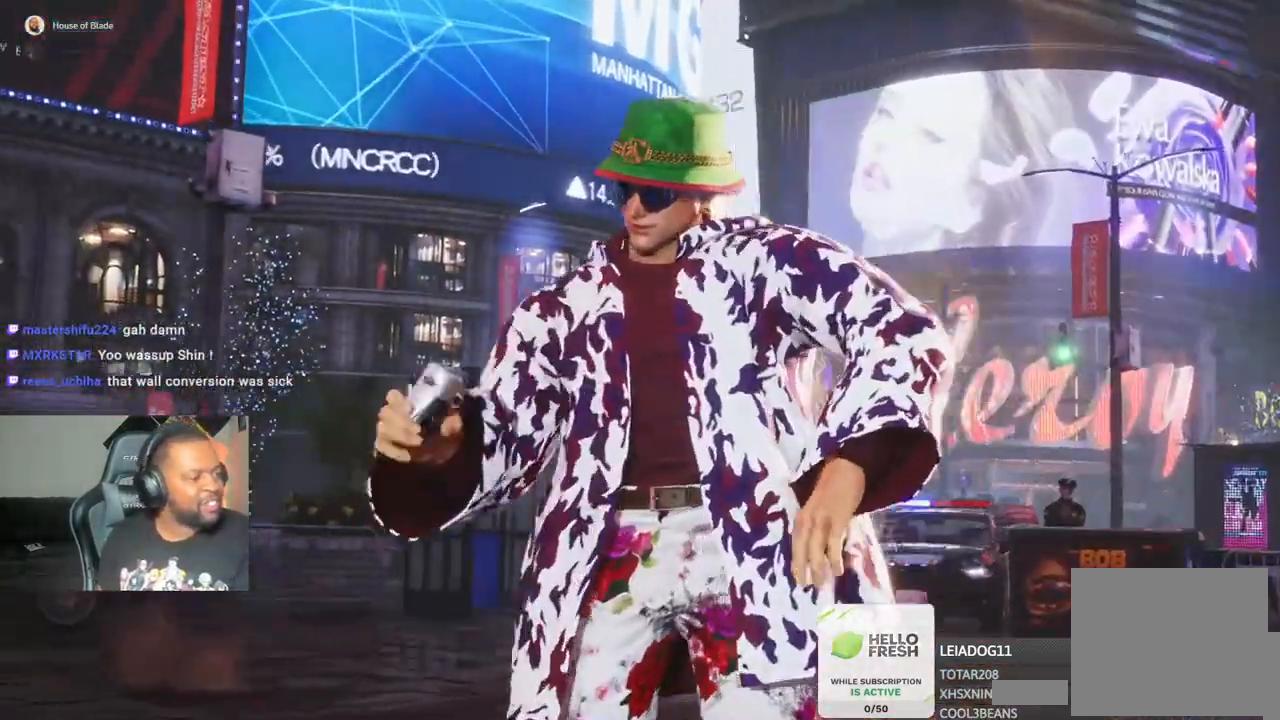
{"dt_ms": 500, "buttons": [], "left_stick": "center", "right_stick": "center", "events": [[83, "CROSS", "up"], [317, "CROSS", "down"], [500, "CROSS", "up"]]}
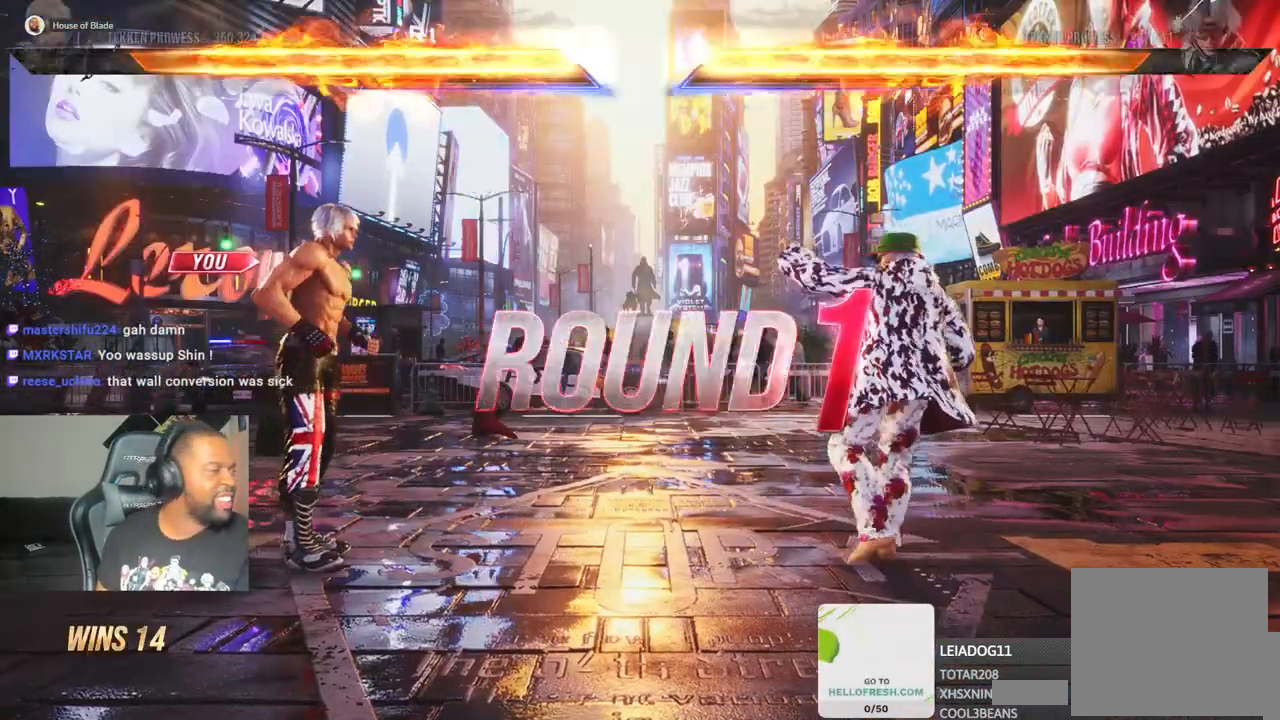
{"dt_ms": 500, "buttons": [], "left_stick": "center", "right_stick": "center", "events": []}
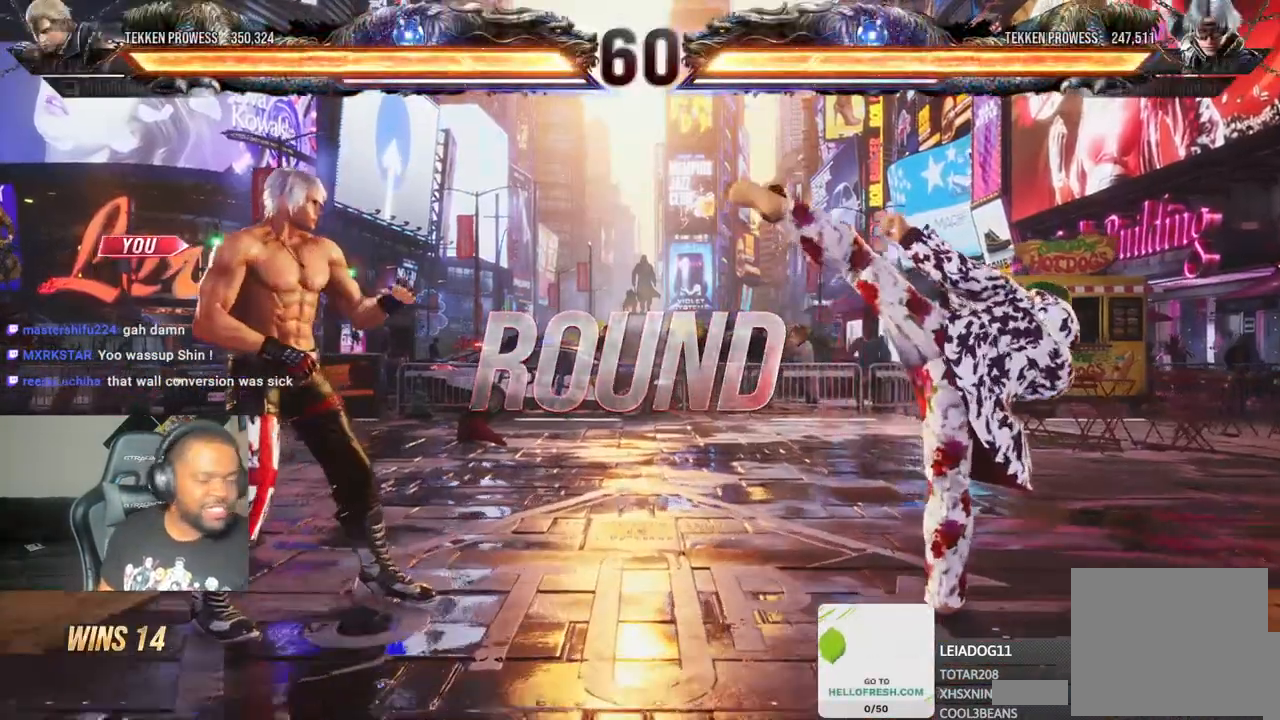
{"dt_ms": 500, "buttons": [], "left_stick": "center", "right_stick": "center", "events": []}
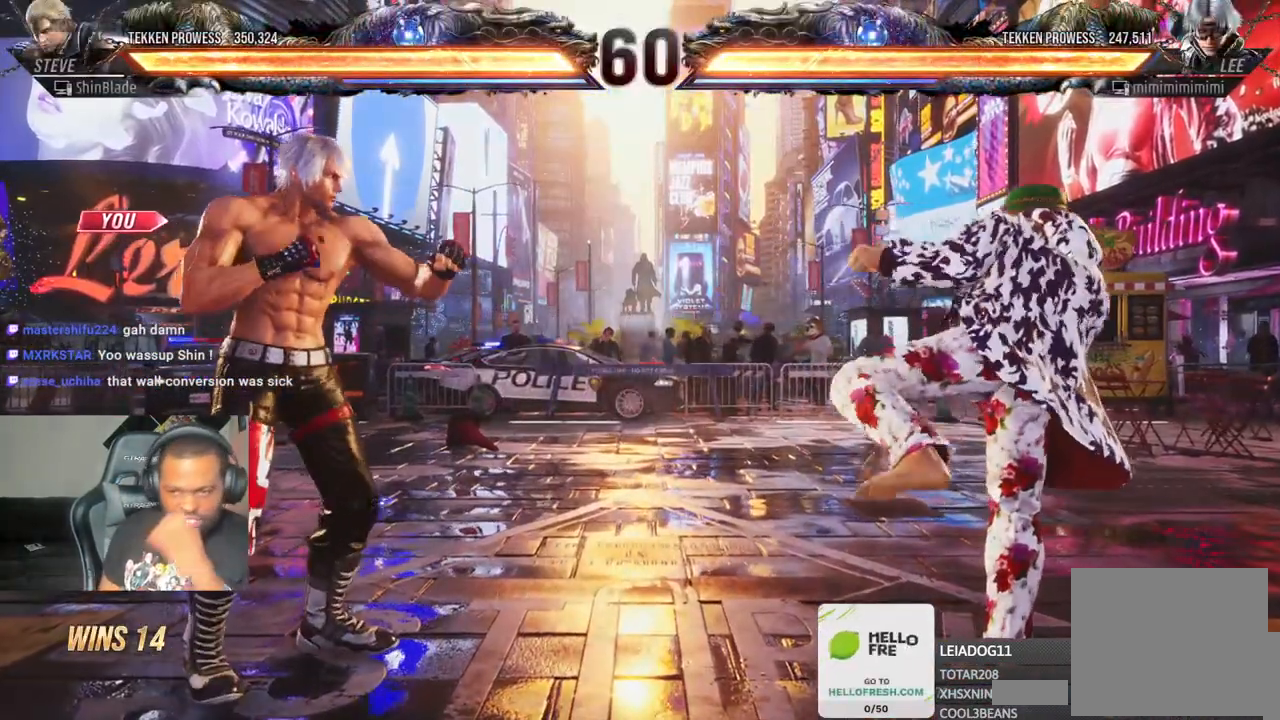
{"dt_ms": 500, "buttons": [], "left_stick": "center", "right_stick": "center", "events": []}
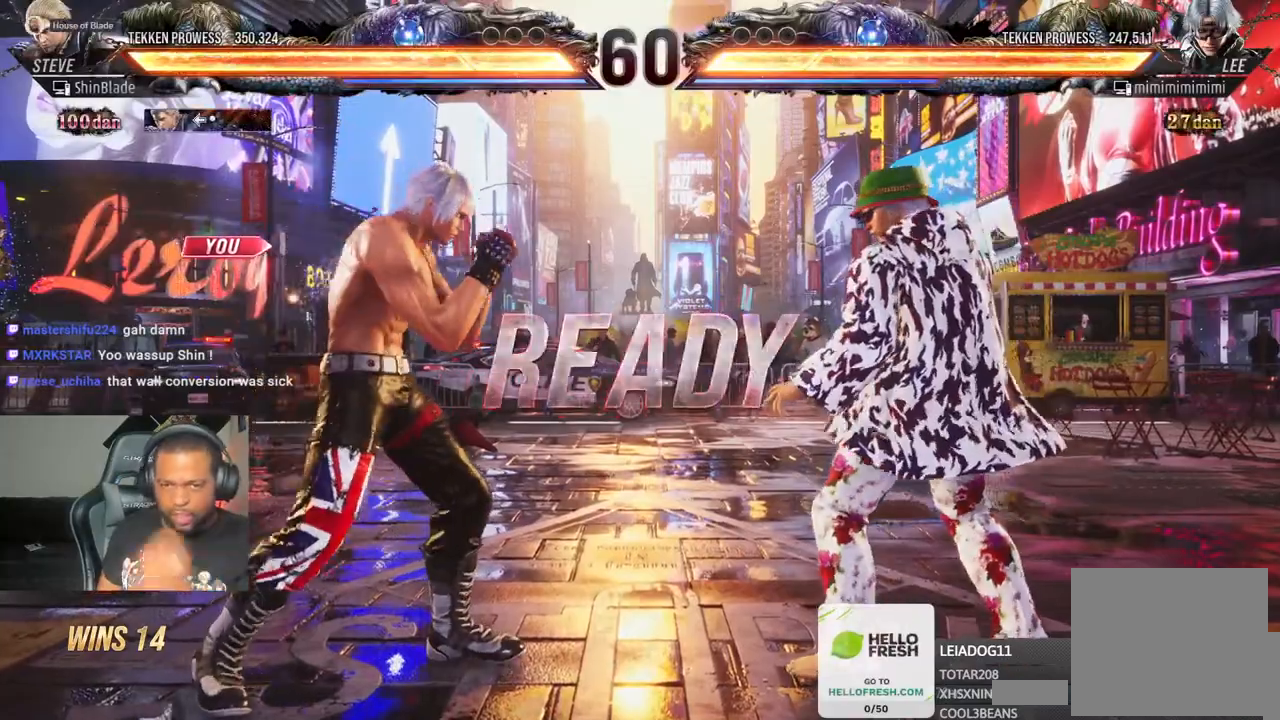
{"dt_ms": 500, "buttons": [], "left_stick": "center", "right_stick": "center", "events": []}
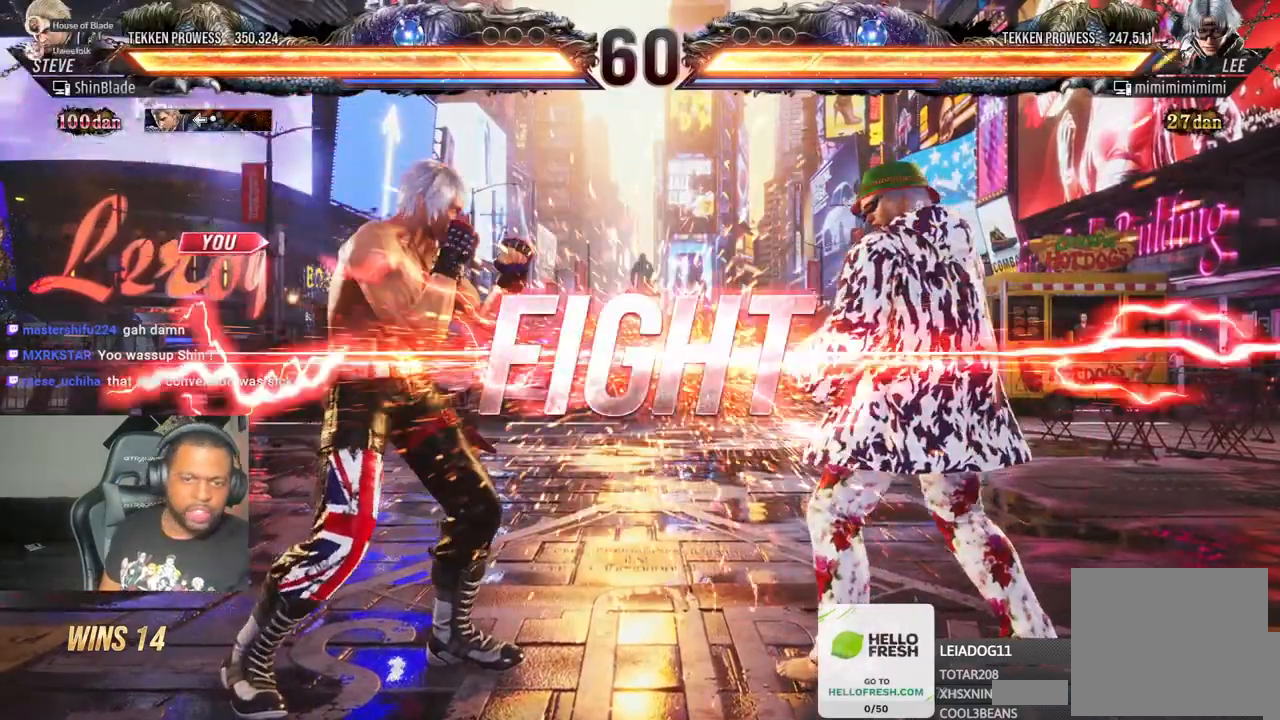
{"dt_ms": 500, "buttons": ["CROSS", "DPAD_UP", "DPAD_LEFT"], "left_stick": "center", "right_stick": "center", "events": [[17, "DPAD_DOWN", "down"], [67, "DPAD_RIGHT", "down"], [67, "SQUARE", "down"], [150, "DPAD_DOWN", "up"], [167, "DPAD_RIGHT", "up"], [317, "SQUARE", "up"], [383, "DPAD_LEFT", "down"], [383, "DPAD_UP", "down"], [450, "CROSS", "down"]]}
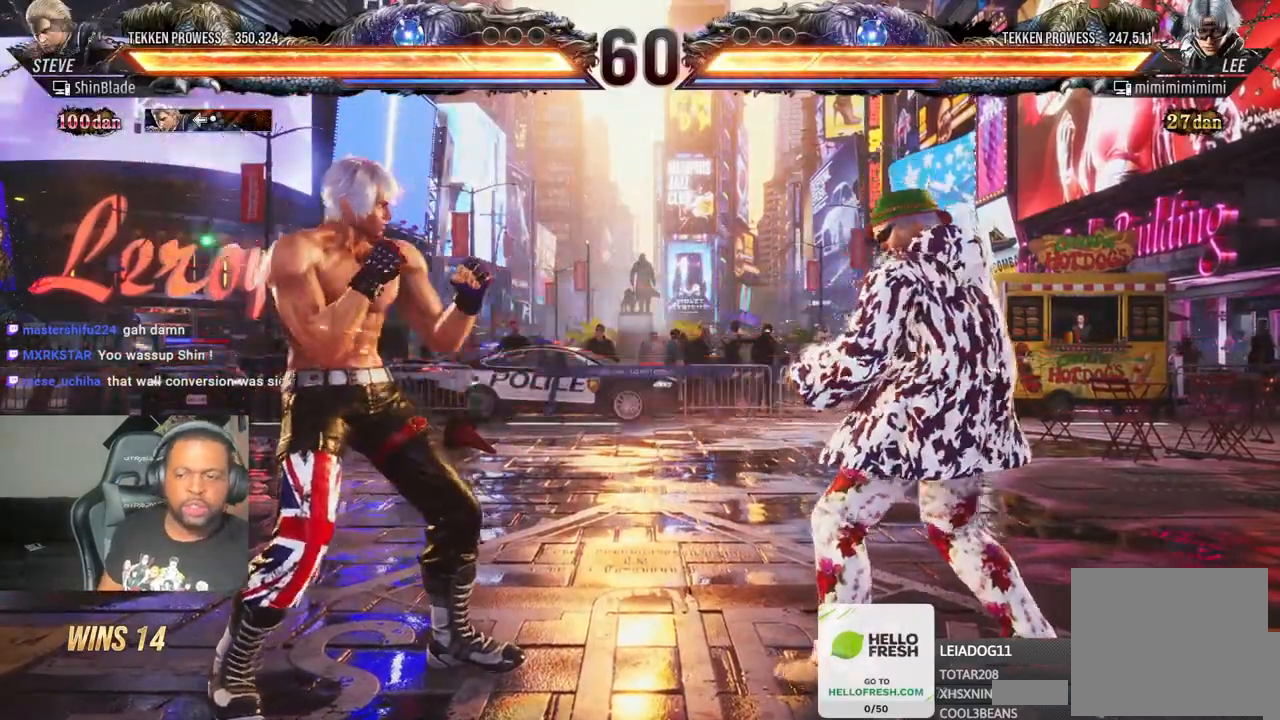
{"dt_ms": 500, "buttons": ["CROSS", "DPAD_DOWN", "DPAD_RIGHT"], "left_stick": "center", "right_stick": "center", "events": [[83, "DPAD_LEFT", "up"], [100, "DPAD_UP", "up"], [117, "CROSS", "up"], [250, "DPAD_DOWN", "down"], [250, "DPAD_RIGHT", "down"], [317, "CROSS", "down"]]}
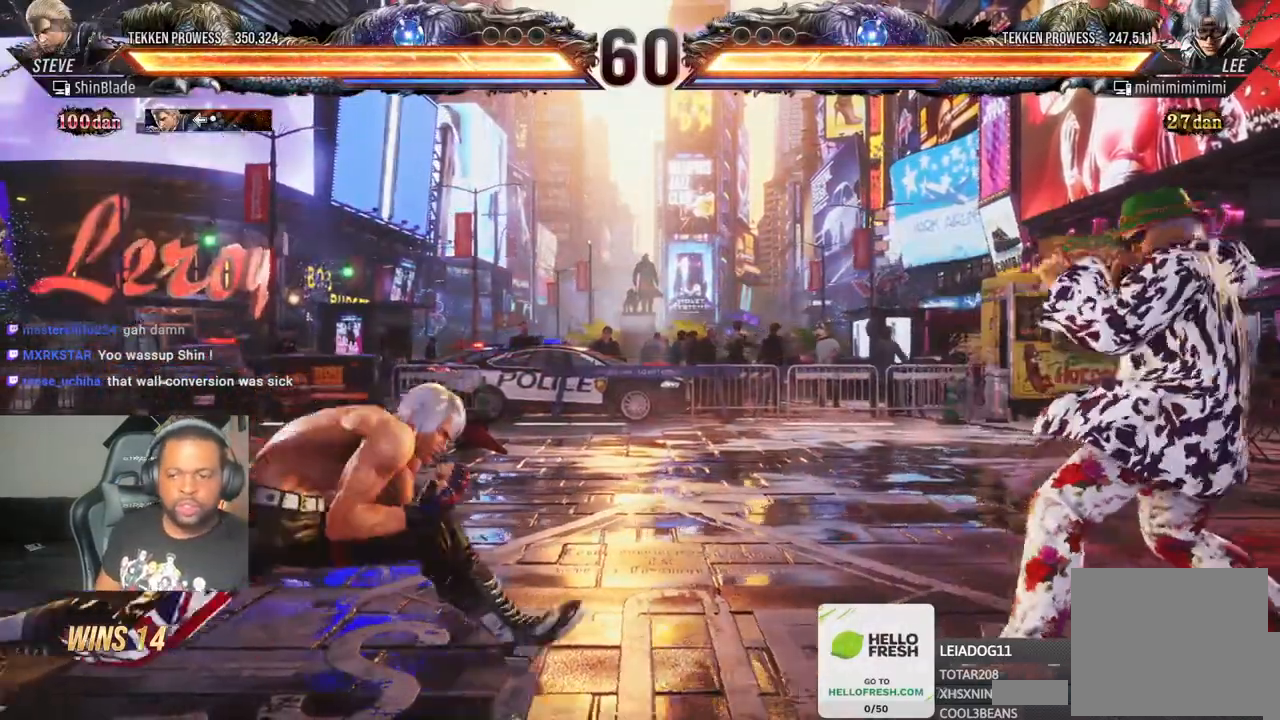
{"dt_ms": 500, "buttons": [], "left_stick": "center", "right_stick": "center", "events": [[33, "CROSS", "up"], [117, "DPAD_RIGHT", "up"], [133, "DPAD_LEFT", "down"], [150, "DPAD_DOWN", "up"], [183, "CROSS", "down"], [183, "DPAD_UP", "down"], [350, "DPAD_LEFT", "up"], [367, "CROSS", "up"], [400, "DPAD_UP", "up"]]}
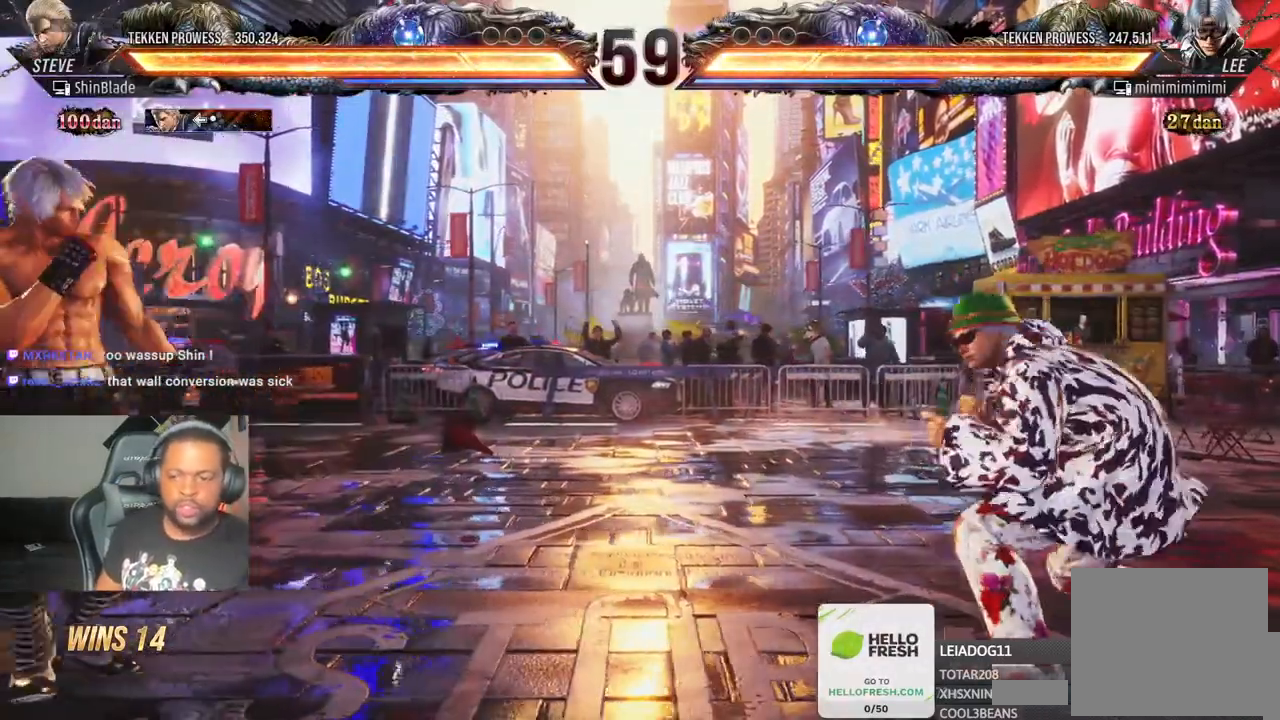
{"dt_ms": 500, "buttons": ["CROSS", "DPAD_UP", "DPAD_LEFT"], "left_stick": "center", "right_stick": "center", "events": [[17, "DPAD_RIGHT", "down"], [33, "DPAD_DOWN", "down"], [100, "CROSS", "down"], [300, "CROSS", "up"], [383, "DPAD_LEFT", "down"], [383, "DPAD_RIGHT", "up"], [417, "DPAD_DOWN", "up"], [433, "DPAD_UP", "down"], [483, "CROSS", "down"]]}
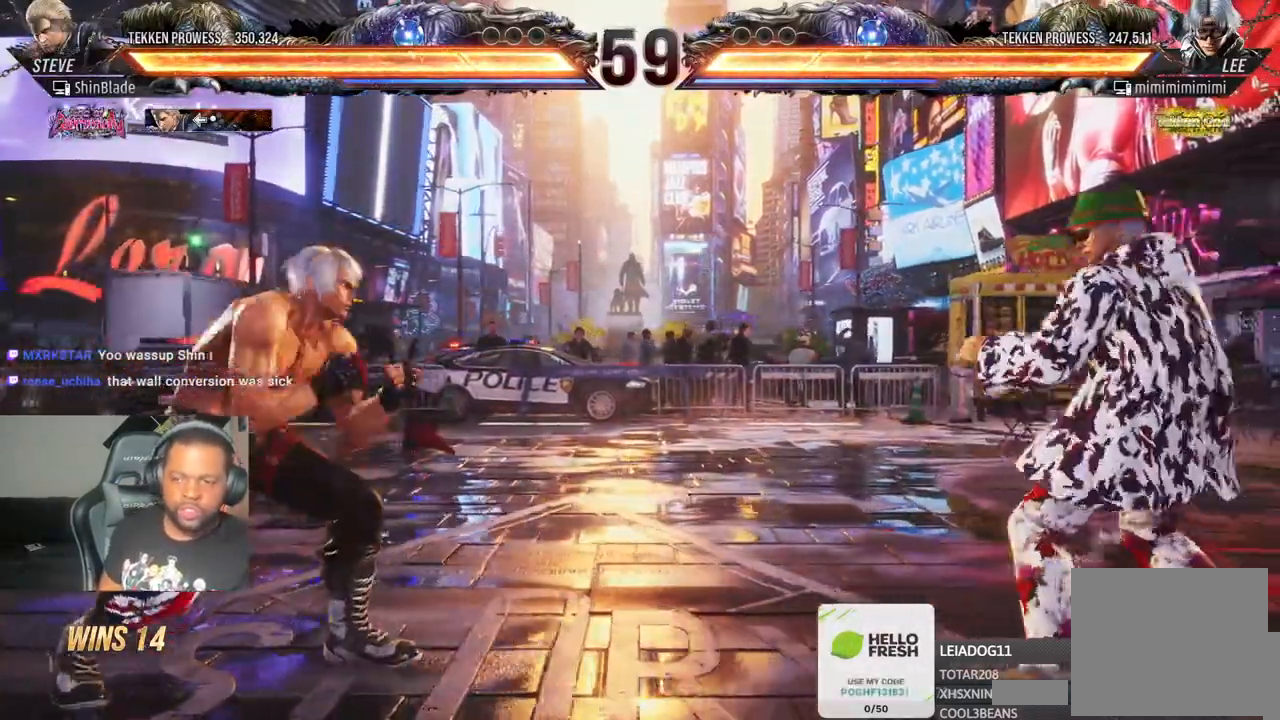
{"dt_ms": 500, "buttons": ["CROSS", "DPAD_DOWN", "DPAD_RIGHT"], "left_stick": "center", "right_stick": "center", "events": [[150, "DPAD_LEFT", "up"], [167, "CROSS", "up"], [167, "DPAD_UP", "up"], [283, "DPAD_RIGHT", "down"], [300, "DPAD_DOWN", "down"], [367, "CROSS", "down"]]}
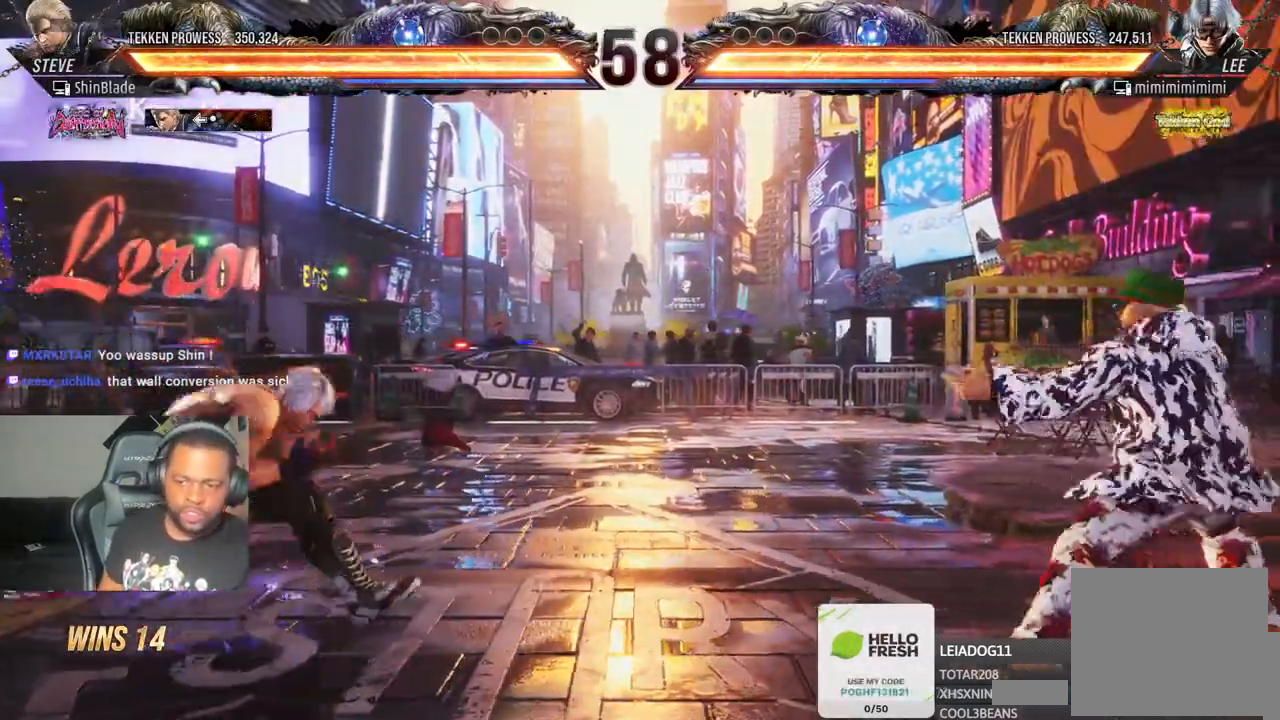
{"dt_ms": 1000, "buttons": ["CROSS", "DPAD_UP", "DPAD_LEFT"], "left_stick": "center", "right_stick": "center"}
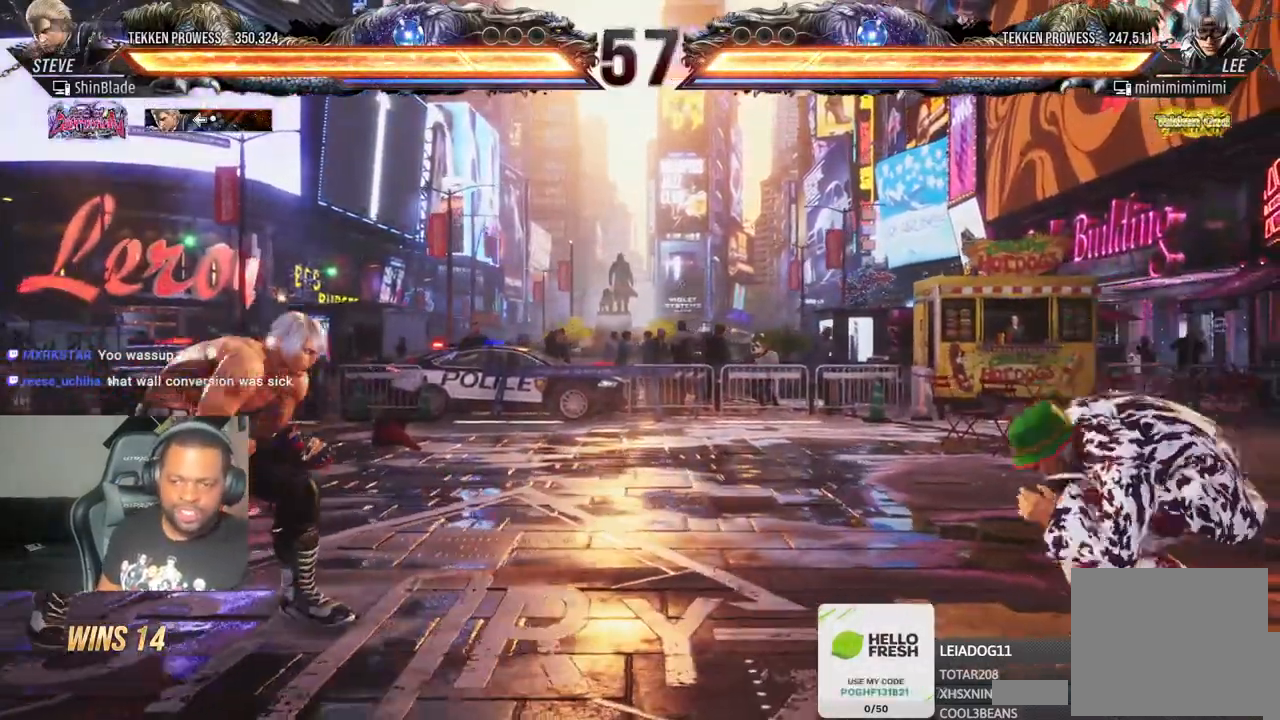
{"dt_ms": 500, "buttons": [], "left_stick": "center", "right_stick": "center", "events": [[217, "CROSS", "up"], [217, "DPAD_LEFT", "up"], [233, "DPAD_UP", "up"], [300, "DPAD_RIGHT", "down"], [317, "DPAD_DOWN", "down"], [350, "DPAD_RIGHT", "up"], [367, "DPAD_DOWN", "up"]]}
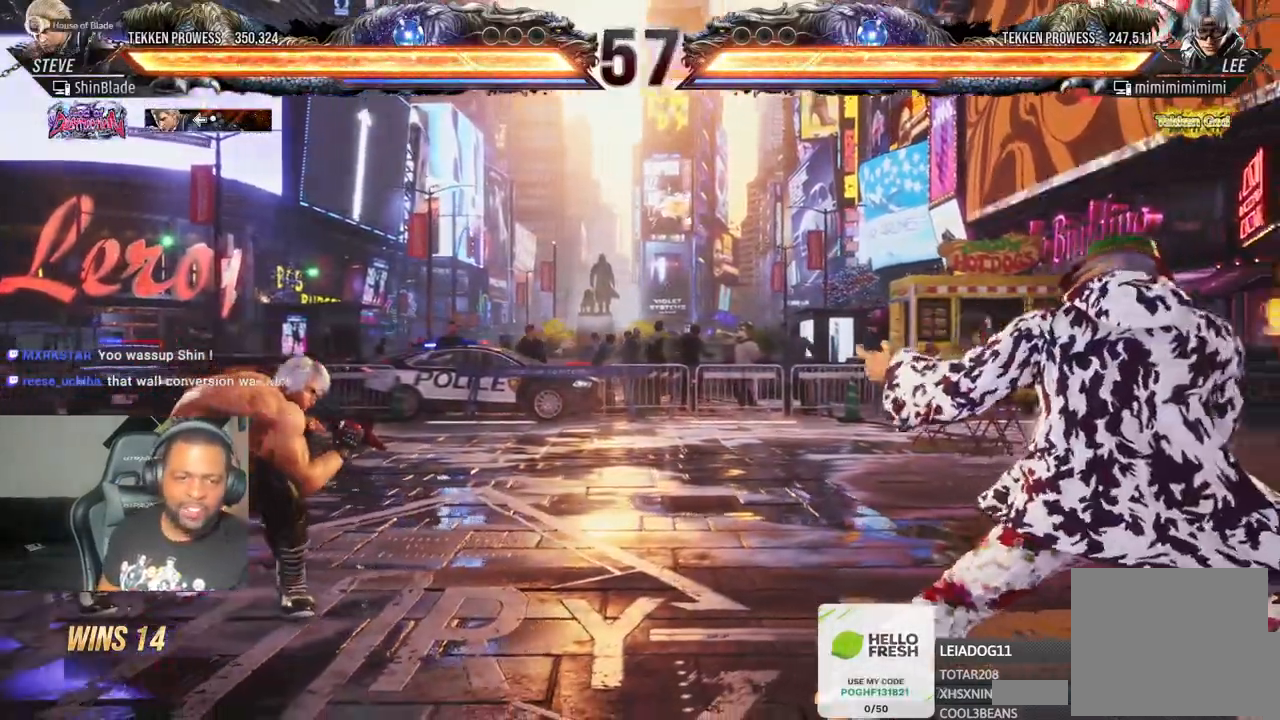
{"dt_ms": 500, "buttons": [], "left_stick": "center", "right_stick": "center", "events": [[250, "DPAD_LEFT", "down"], [250, "DPAD_UP", "down"], [283, "CROSS", "down"], [433, "DPAD_LEFT", "up"], [450, "DPAD_UP", "up"], [467, "CROSS", "up"]]}
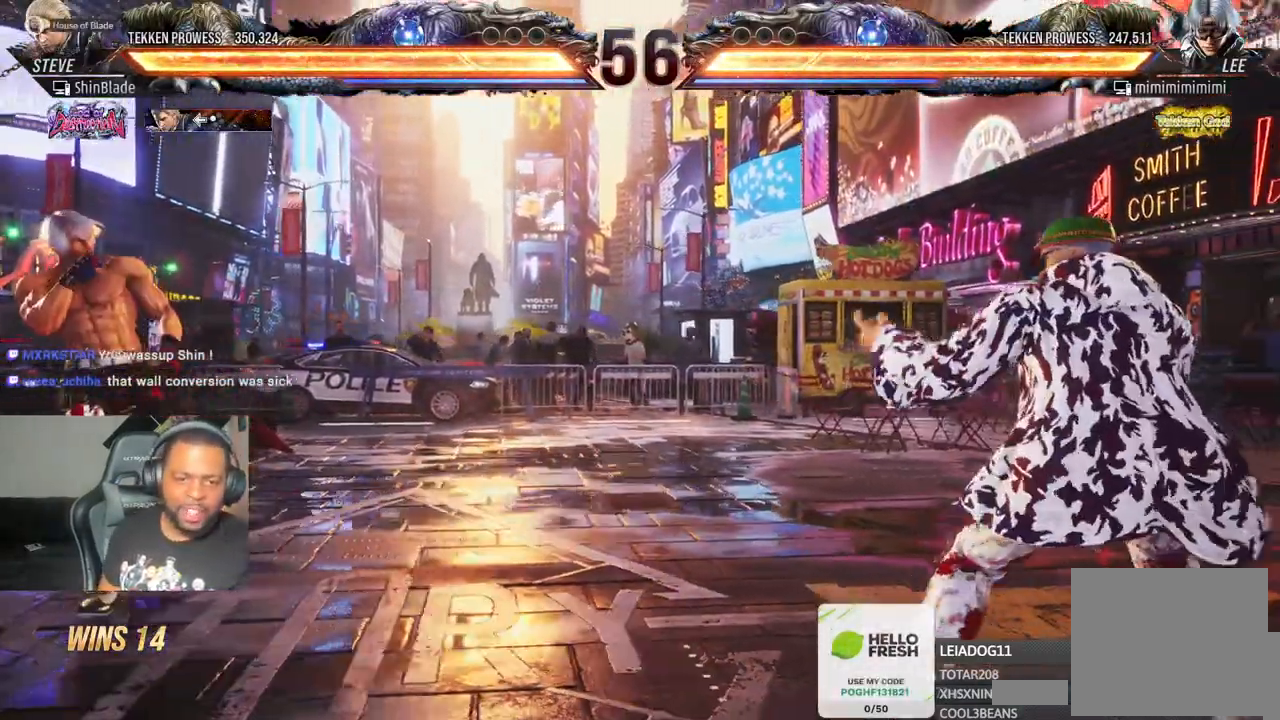
{"dt_ms": 500, "buttons": ["DPAD_DOWN", "DPAD_LEFT"], "left_stick": "center", "right_stick": "center", "events": [[83, "DPAD_RIGHT", "down"], [100, "DPAD_DOWN", "down"], [150, "CROSS", "down"], [483, "CROSS", "up"], [483, "DPAD_RIGHT", "up"], [500, "DPAD_LEFT", "down"]]}
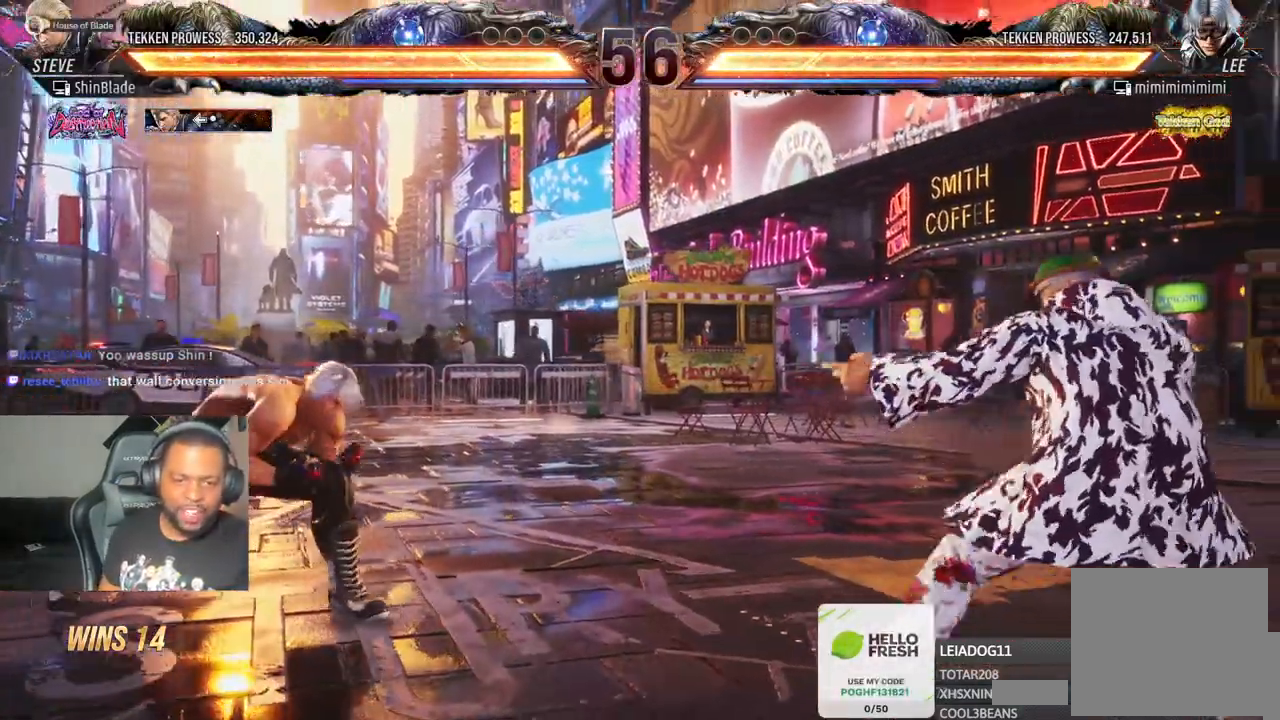
{"dt_ms": 500, "buttons": [], "left_stick": "center", "right_stick": "center", "events": [[17, "DPAD_DOWN", "up"], [50, "DPAD_LEFT", "up"], [150, "DPAD_UP", "down"], [200, "DPAD_UP", "up"], [267, "DPAD_UP", "down"], [383, "DPAD_UP", "up"]]}